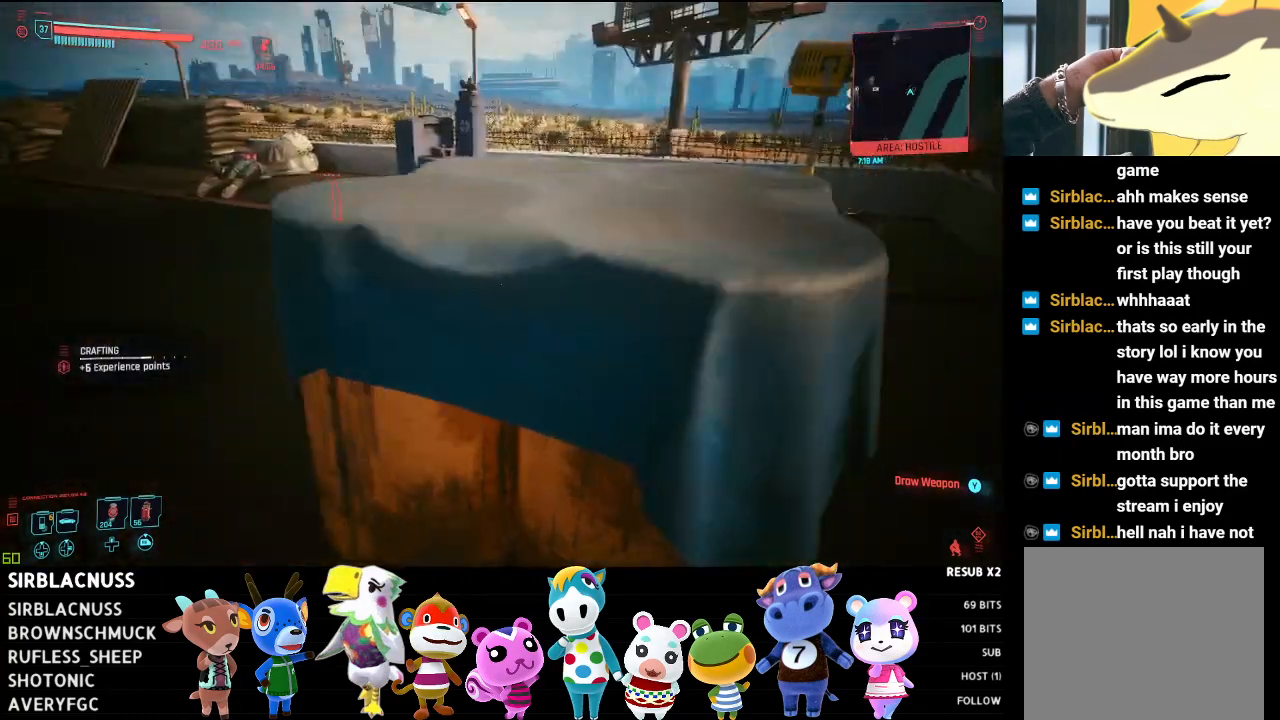
Gameplay with a controller (Xbox layout); each line is a JSON object with the inputs held at the frame after it. "events" lists button and stick changes between this image and that frame as [ms after this image, input, new state], when the widget could be followed in between.
{"buttons": [], "left_stick": "up", "right_stick": "right", "events": [[33, "right_stick", "left"], [67, "left_stick", "center"], [133, "left_stick", "left"], [200, "left_stick", "up-left"], [417, "right_stick", "center"], [467, "left_stick", "up"], [483, "right_stick", "right"]]}
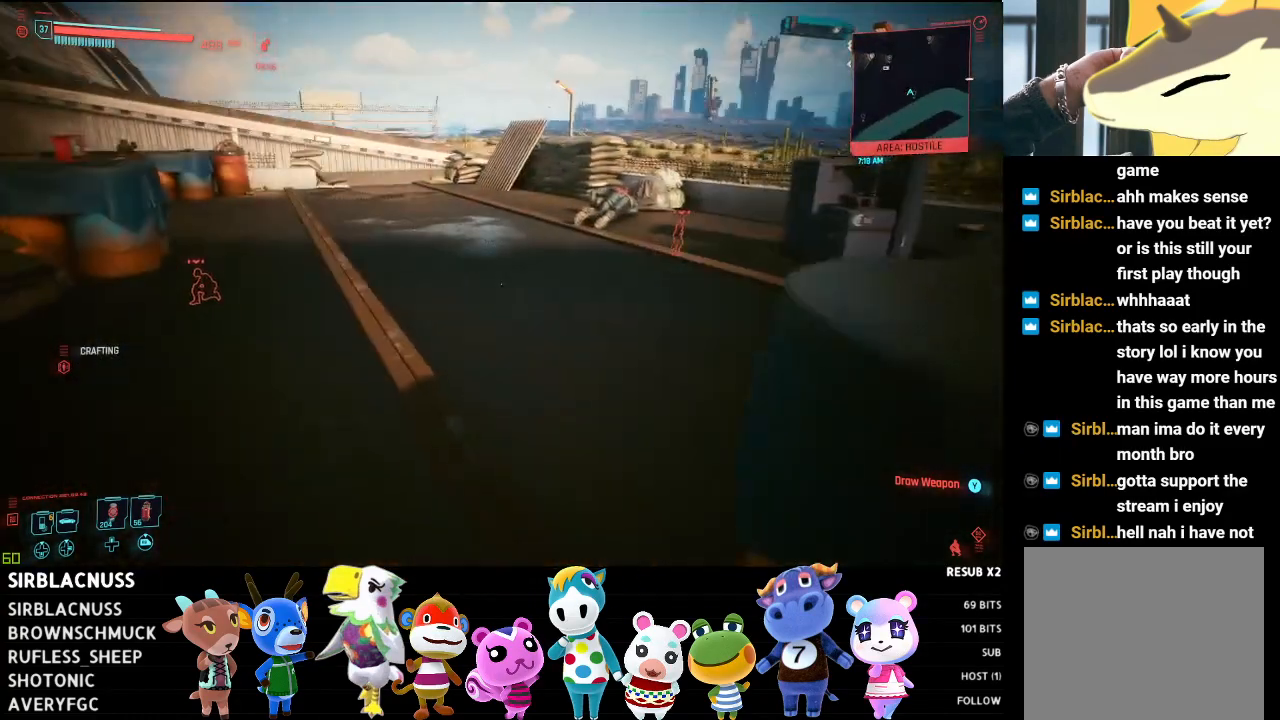
{"buttons": [], "left_stick": "up", "right_stick": "center", "events": [[317, "right_stick", "center"]]}
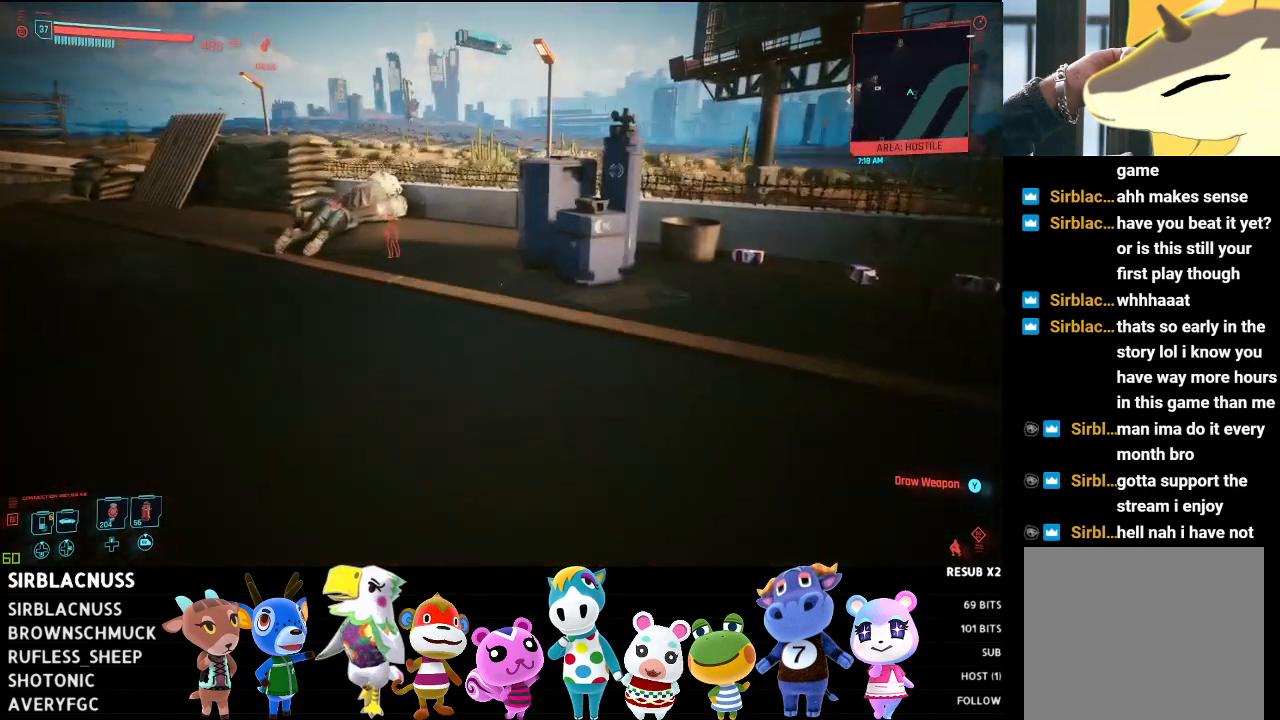
{"buttons": [], "left_stick": "up-right", "right_stick": "center", "events": [[17, "left_stick", "up-right"]]}
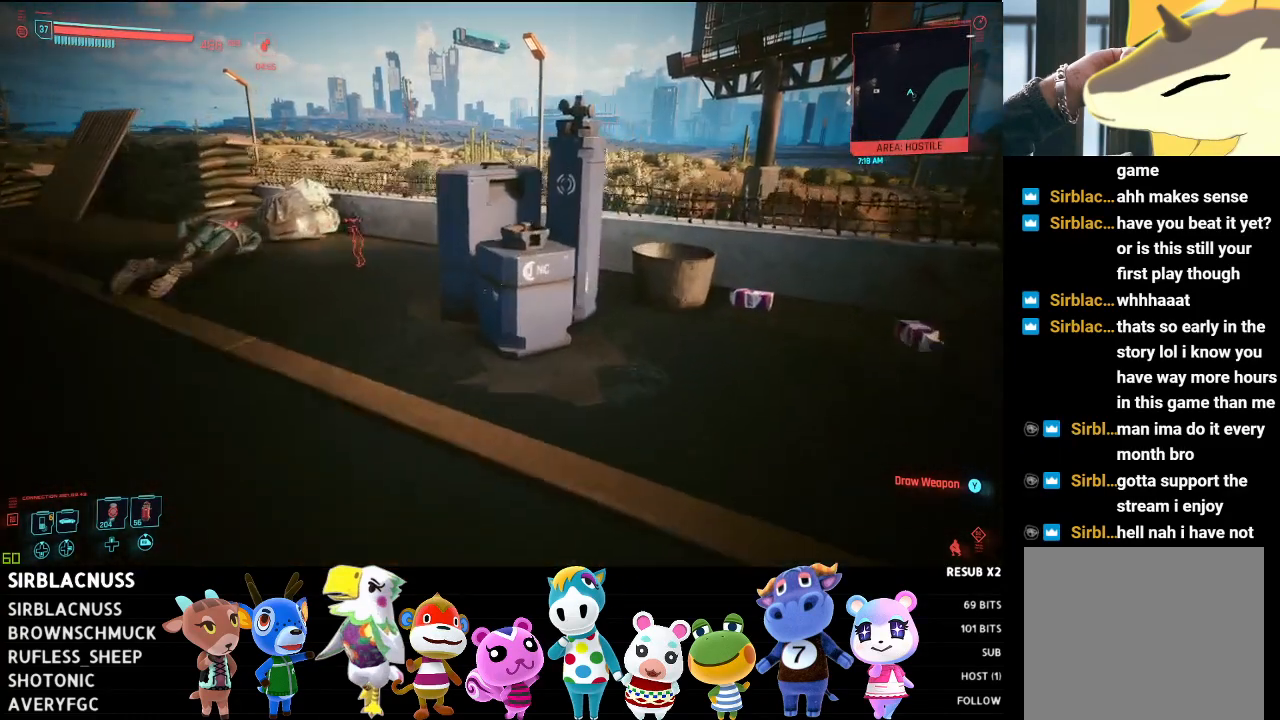
{"buttons": [], "left_stick": "up-left", "right_stick": "down-left", "events": [[83, "left_stick", "up"], [367, "left_stick", "up-left"], [500, "right_stick", "down-left"]]}
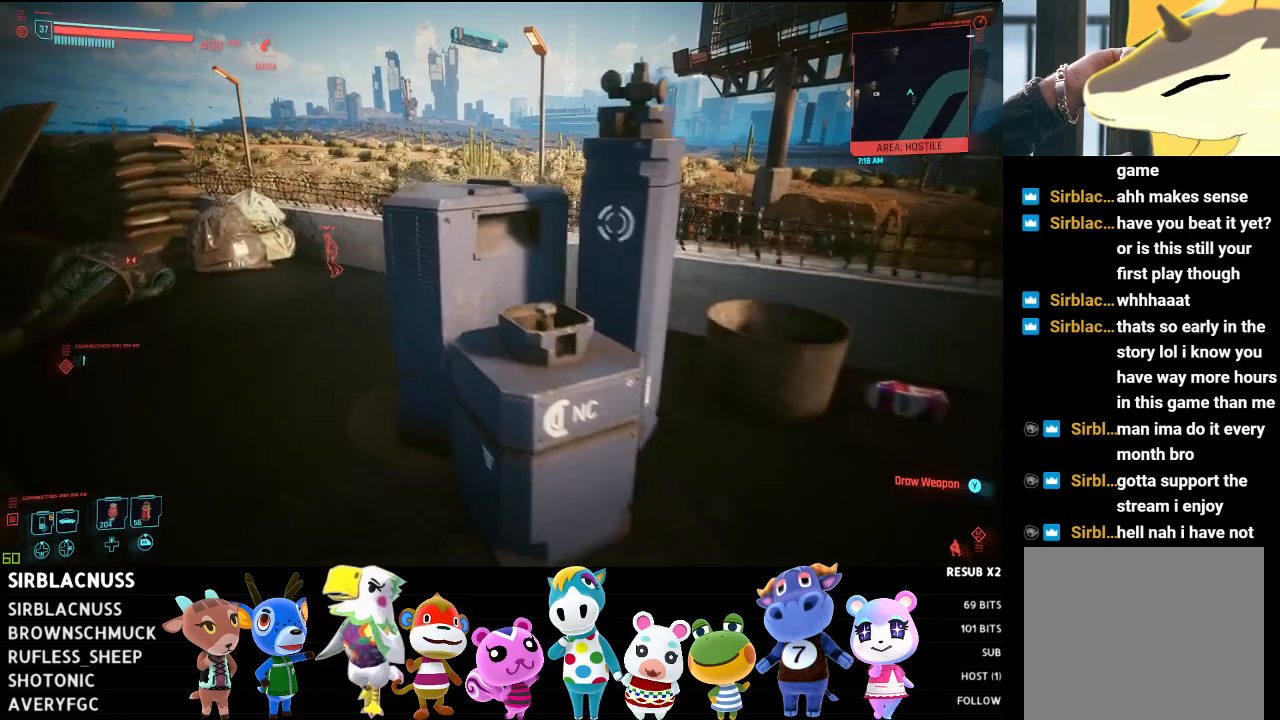
{"buttons": [], "left_stick": "up-left", "right_stick": "left", "events": [[150, "right_stick", "left"]]}
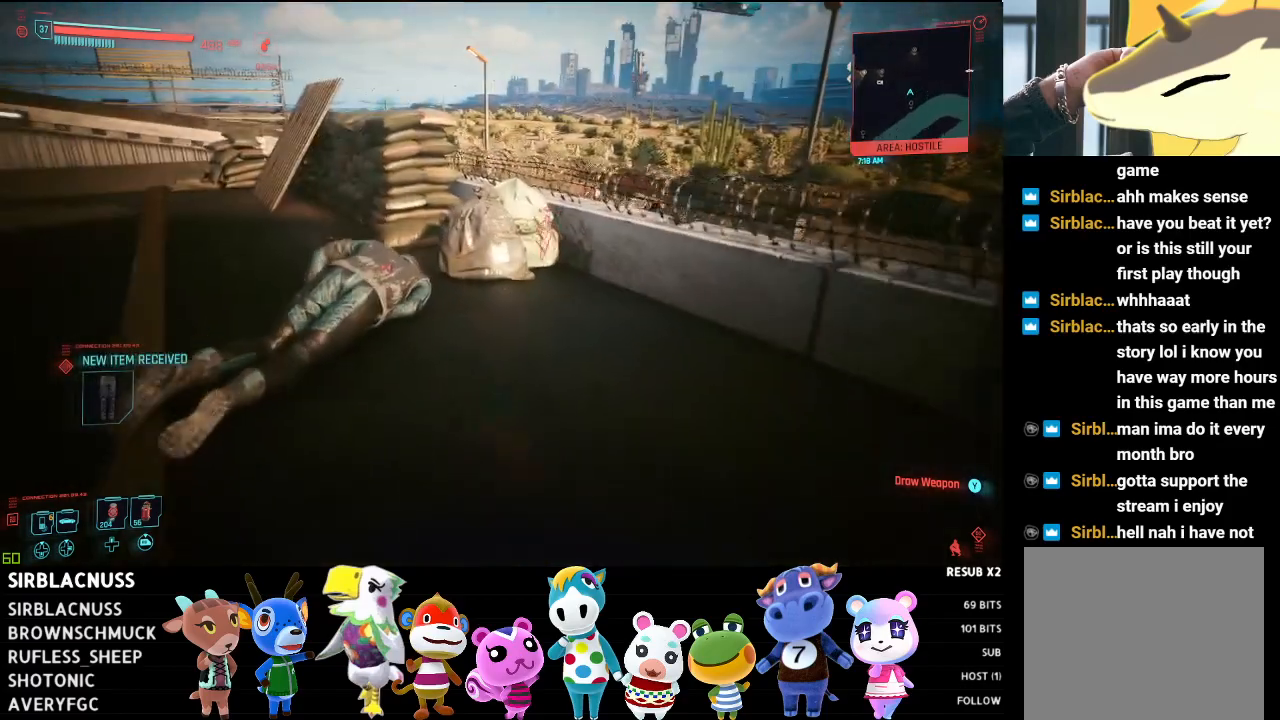
{"buttons": [], "left_stick": "up-left", "right_stick": "left", "events": [[100, "right_stick", "center"], [367, "right_stick", "left"]]}
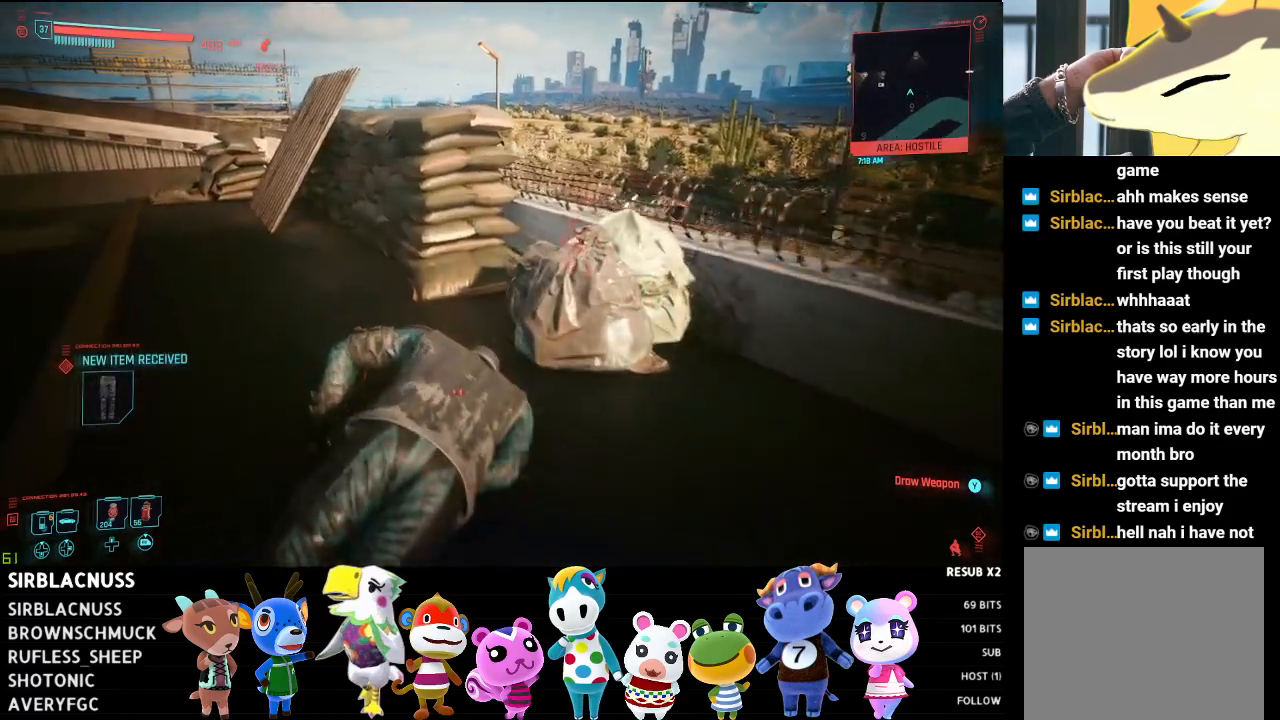
{"buttons": [], "left_stick": "up", "right_stick": "left", "events": [[100, "right_stick", "center"], [217, "right_stick", "left"], [500, "left_stick", "up"]]}
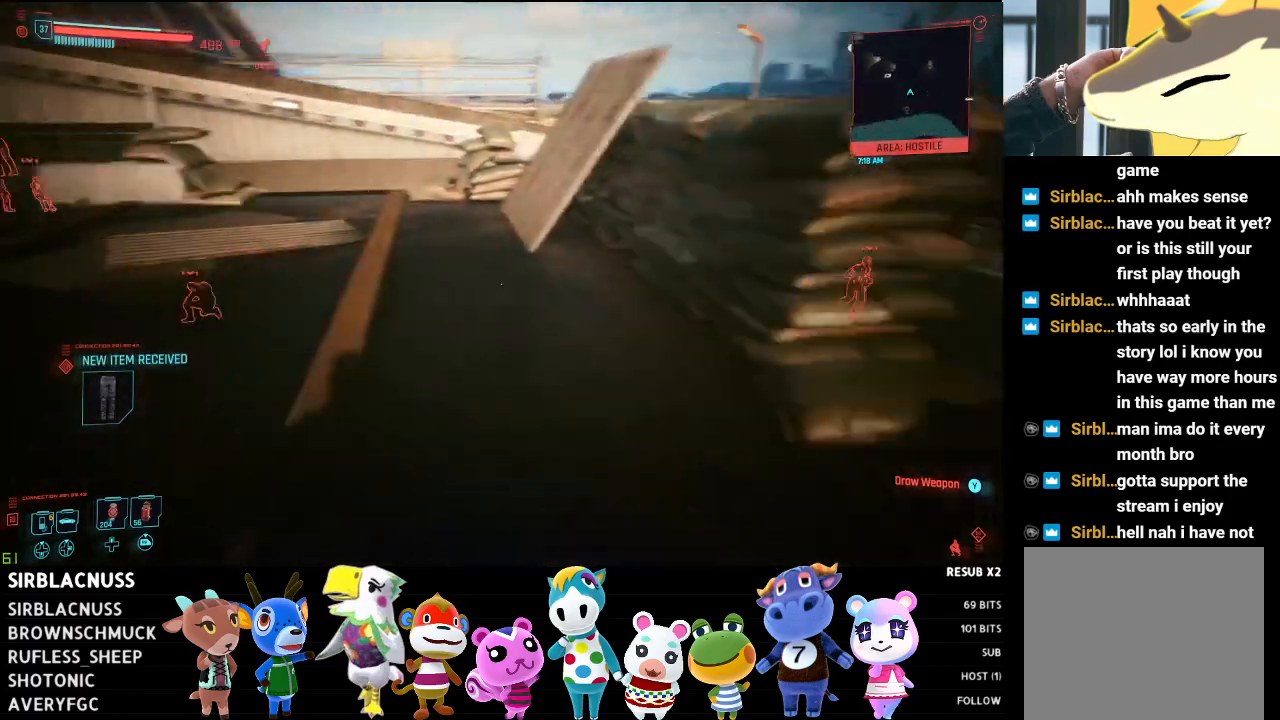
{"buttons": [], "left_stick": "up", "right_stick": "center", "events": [[133, "right_stick", "up-left"], [250, "right_stick", "center"]]}
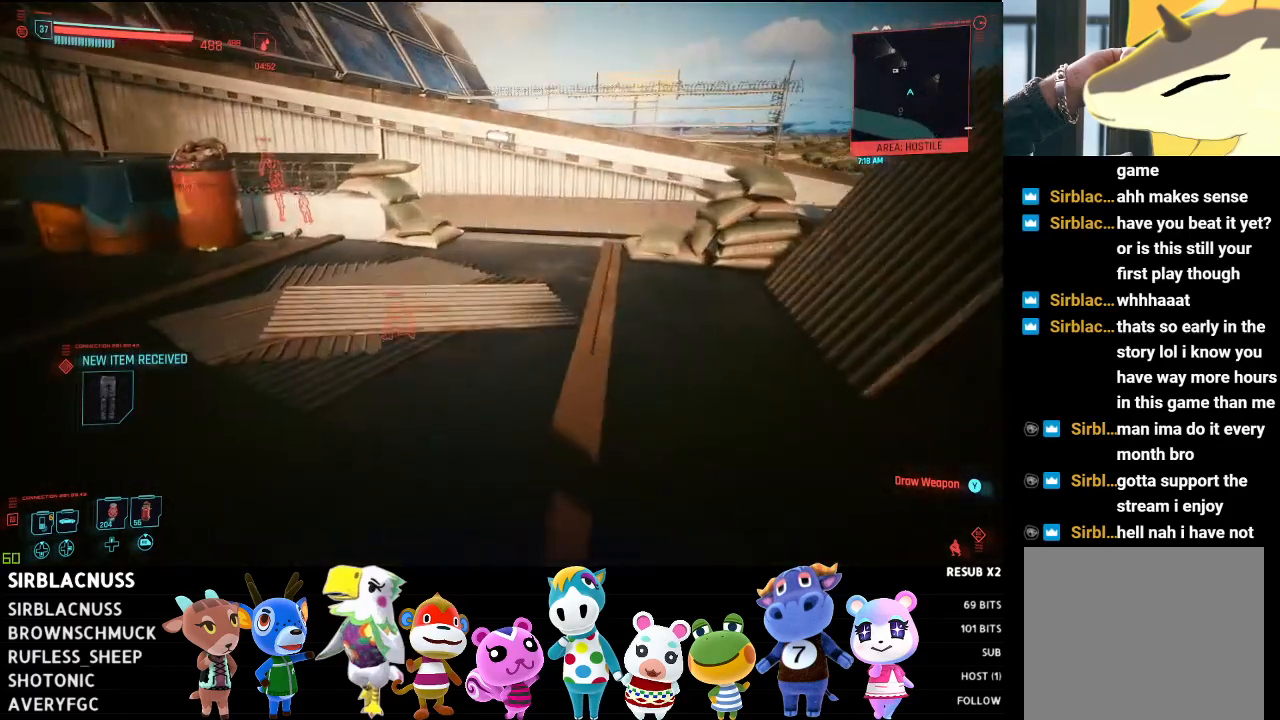
{"buttons": [], "left_stick": "up", "right_stick": "center", "events": [[17, "right_stick", "left"], [200, "right_stick", "center"]]}
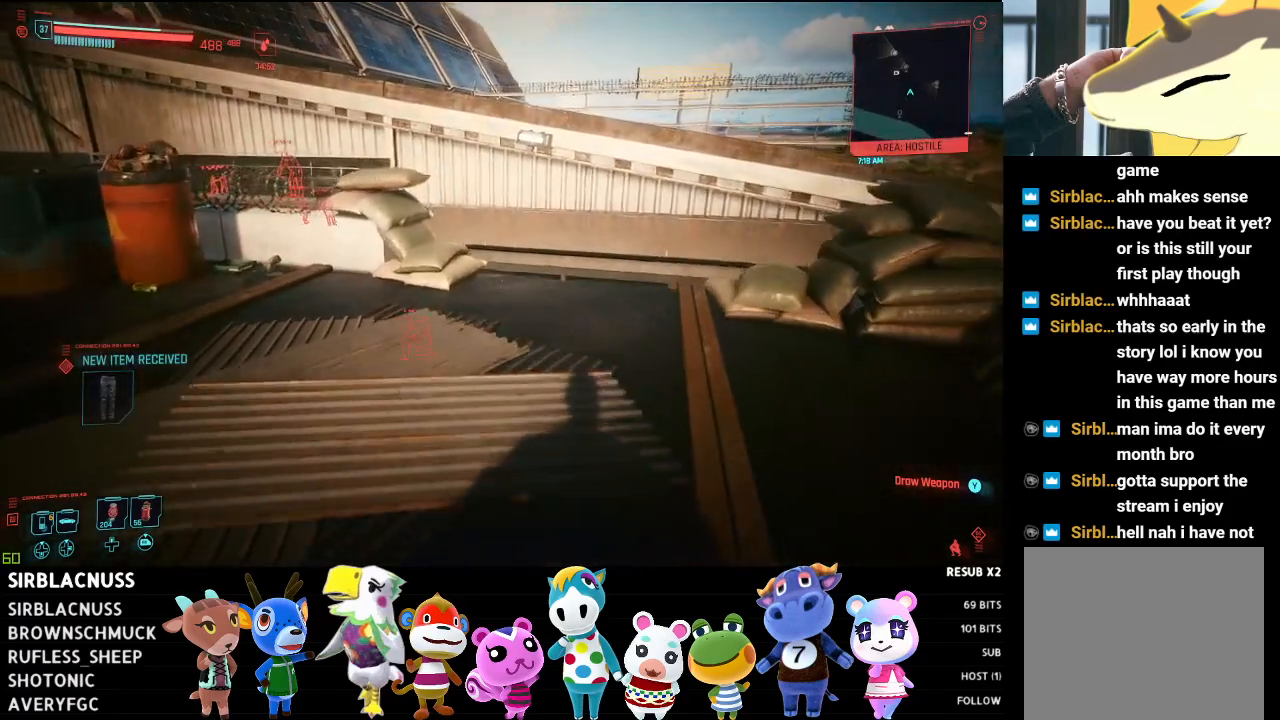
{"buttons": [], "left_stick": "up", "right_stick": "down", "events": [[67, "right_stick", "right"], [233, "right_stick", "down-right"], [333, "right_stick", "down"]]}
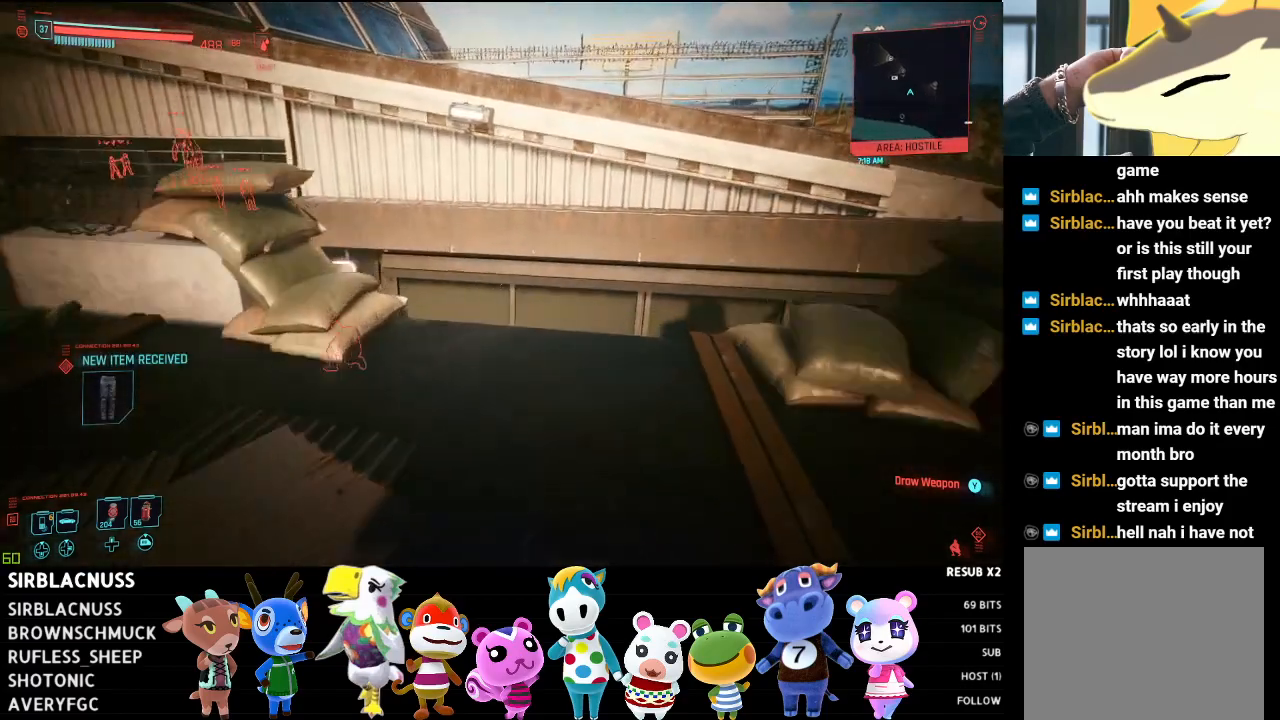
{"buttons": [], "left_stick": "up", "right_stick": "right", "events": [[17, "left_stick", "up-right"], [267, "left_stick", "up"], [450, "right_stick", "right"]]}
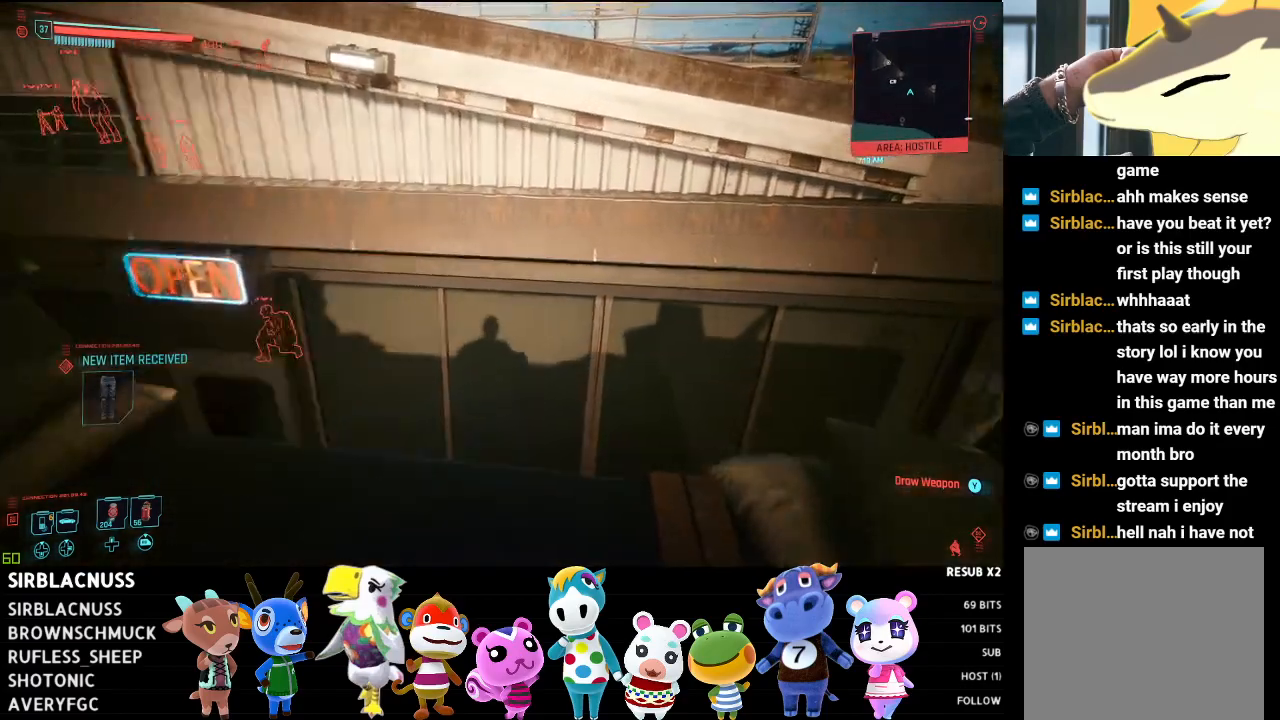
{"buttons": [], "left_stick": "center", "right_stick": "center", "events": [[100, "left_stick", "left"], [183, "left_stick", "down-left"], [400, "left_stick", "center"], [467, "right_stick", "center"]]}
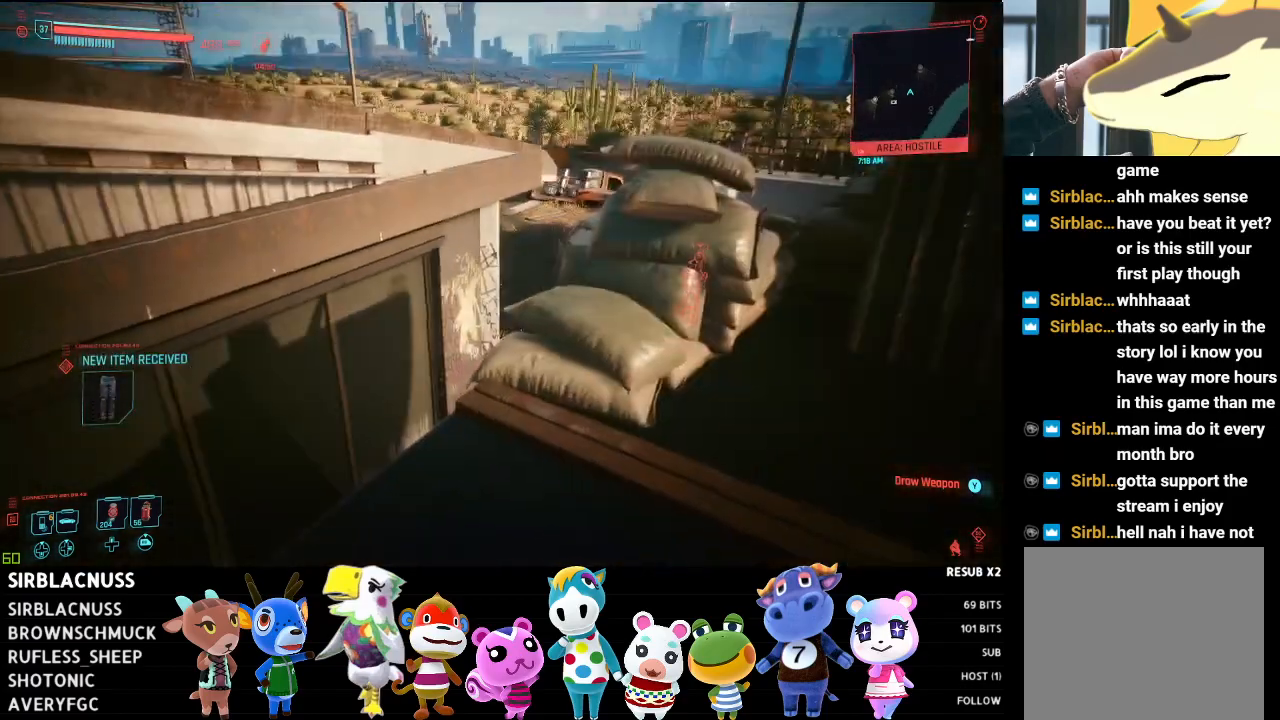
{"buttons": [], "left_stick": "center", "right_stick": "center", "events": [[33, "left_stick", "up"], [150, "right_stick", "right"], [333, "right_stick", "center"], [400, "left_stick", "center"]]}
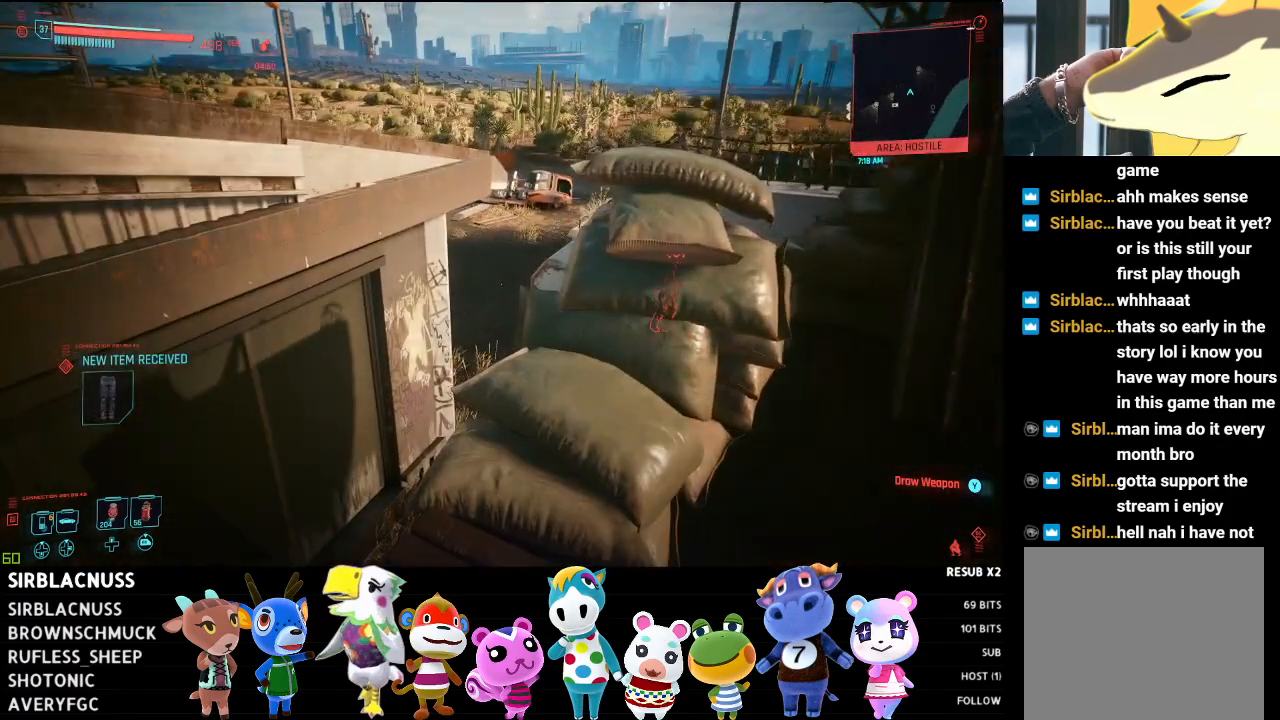
{"buttons": [], "left_stick": "center", "right_stick": "right", "events": [[17, "left_stick", "right"], [250, "left_stick", "center"], [483, "right_stick", "right"]]}
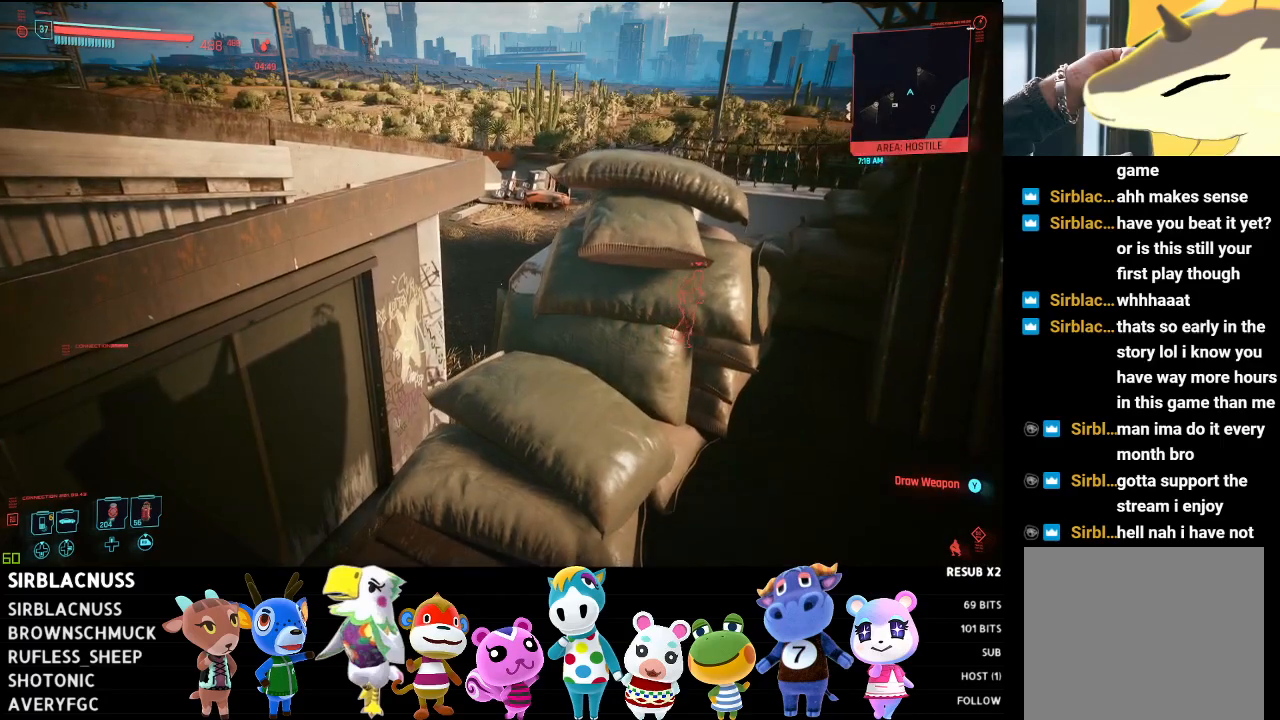
{"buttons": [], "left_stick": "center", "right_stick": "right", "events": [[233, "left_stick", "left"], [500, "left_stick", "center"]]}
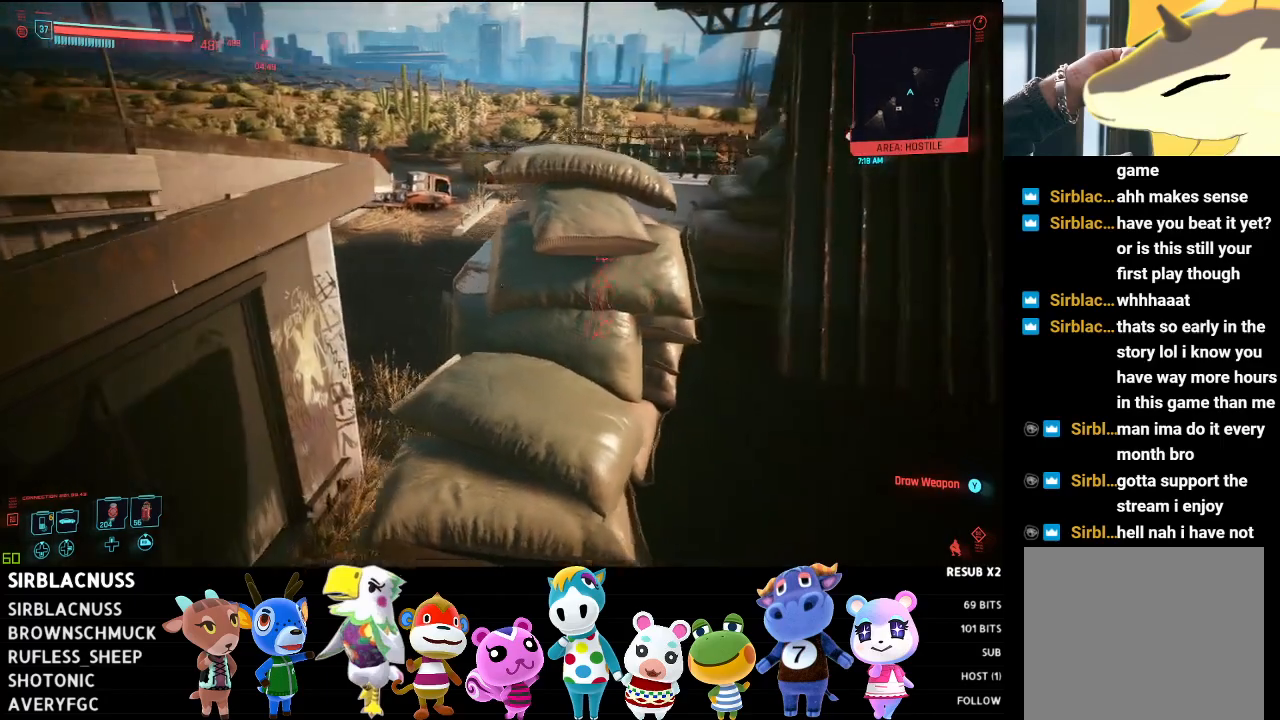
{"buttons": [], "left_stick": "up-right", "right_stick": "center", "events": [[250, "left_stick", "up-right"], [500, "right_stick", "center"]]}
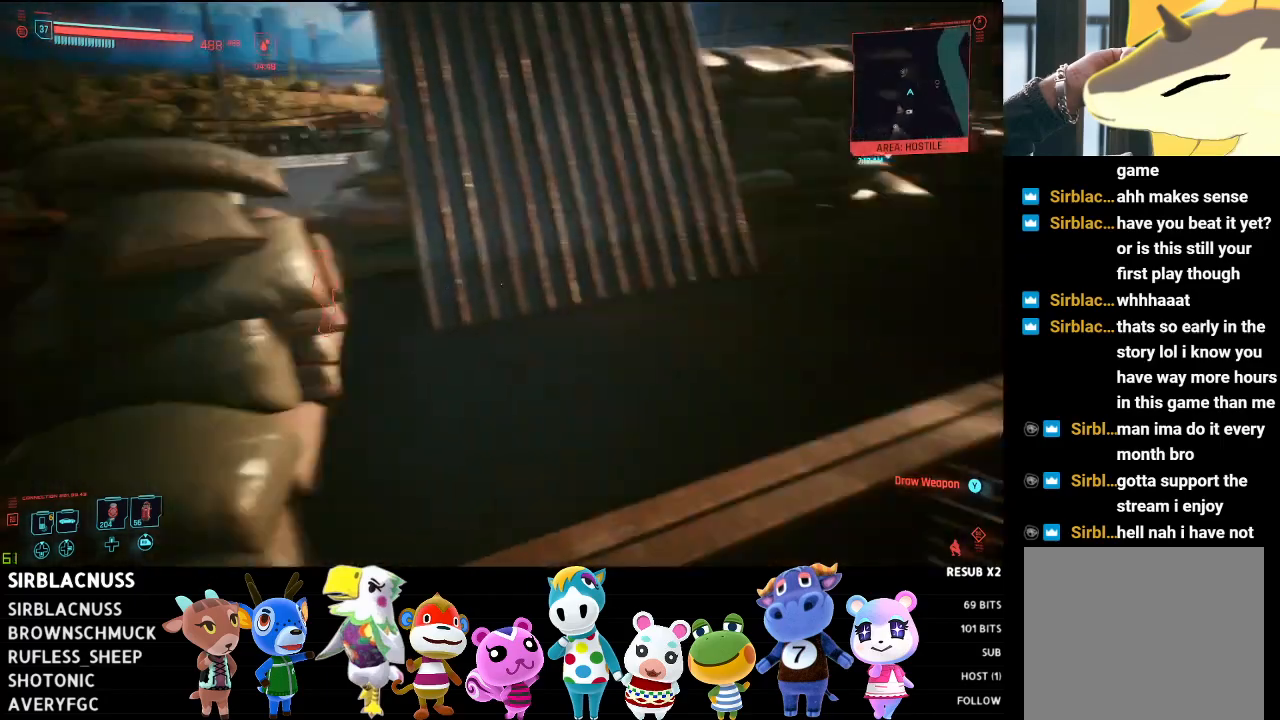
{"buttons": [], "left_stick": "center", "right_stick": "down-left", "events": [[33, "left_stick", "center"], [317, "right_stick", "down-left"]]}
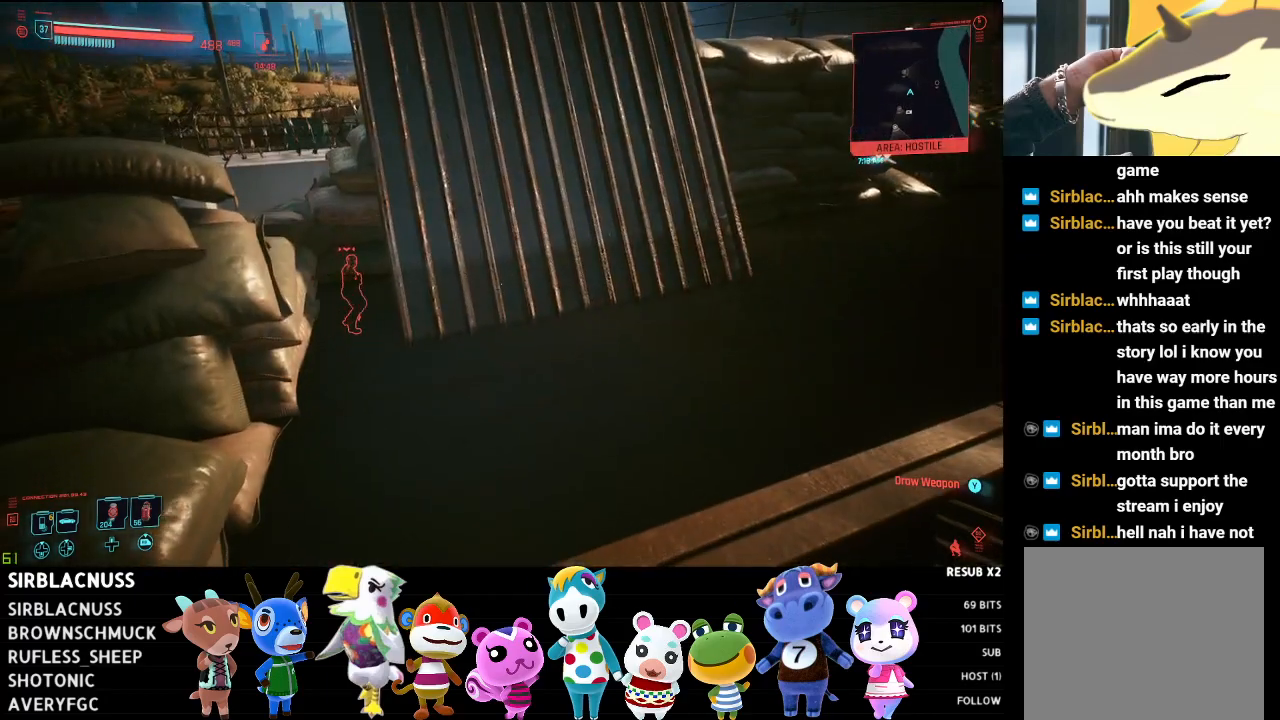
{"buttons": [], "left_stick": "left", "right_stick": "down-left", "events": [[33, "left_stick", "left"]]}
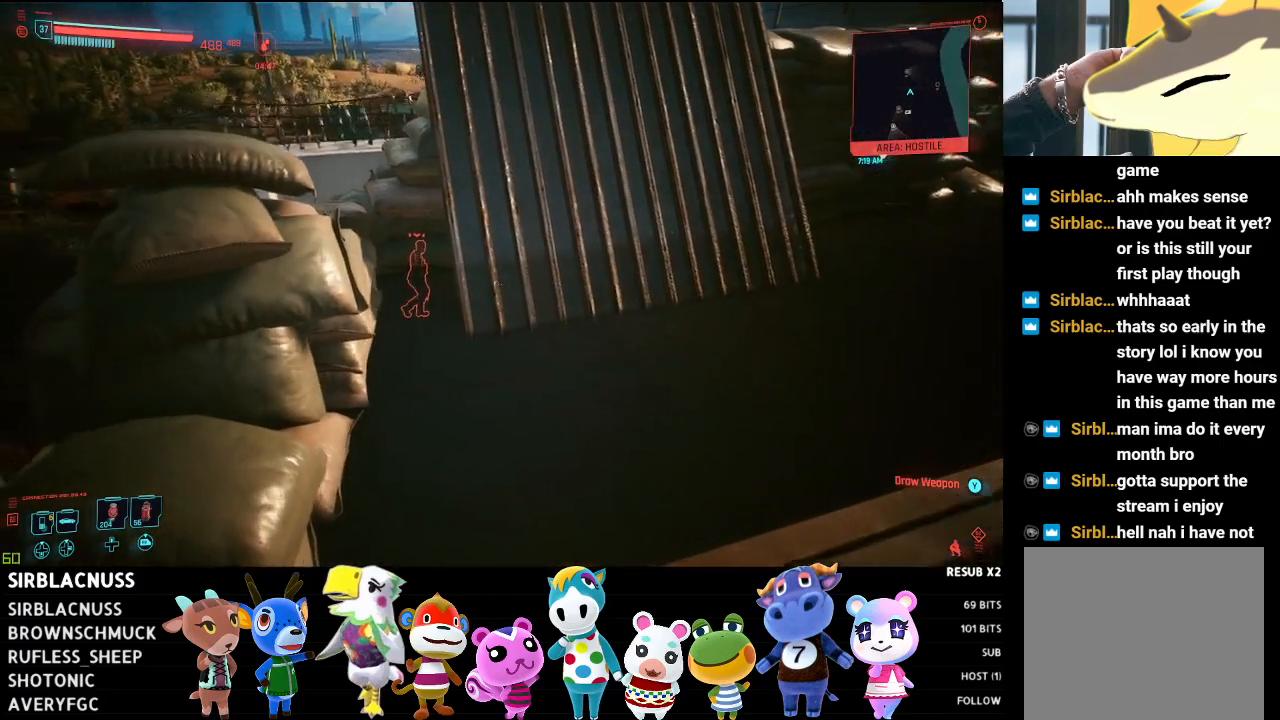
{"buttons": [], "left_stick": "left", "right_stick": "center", "events": [[50, "right_stick", "center"]]}
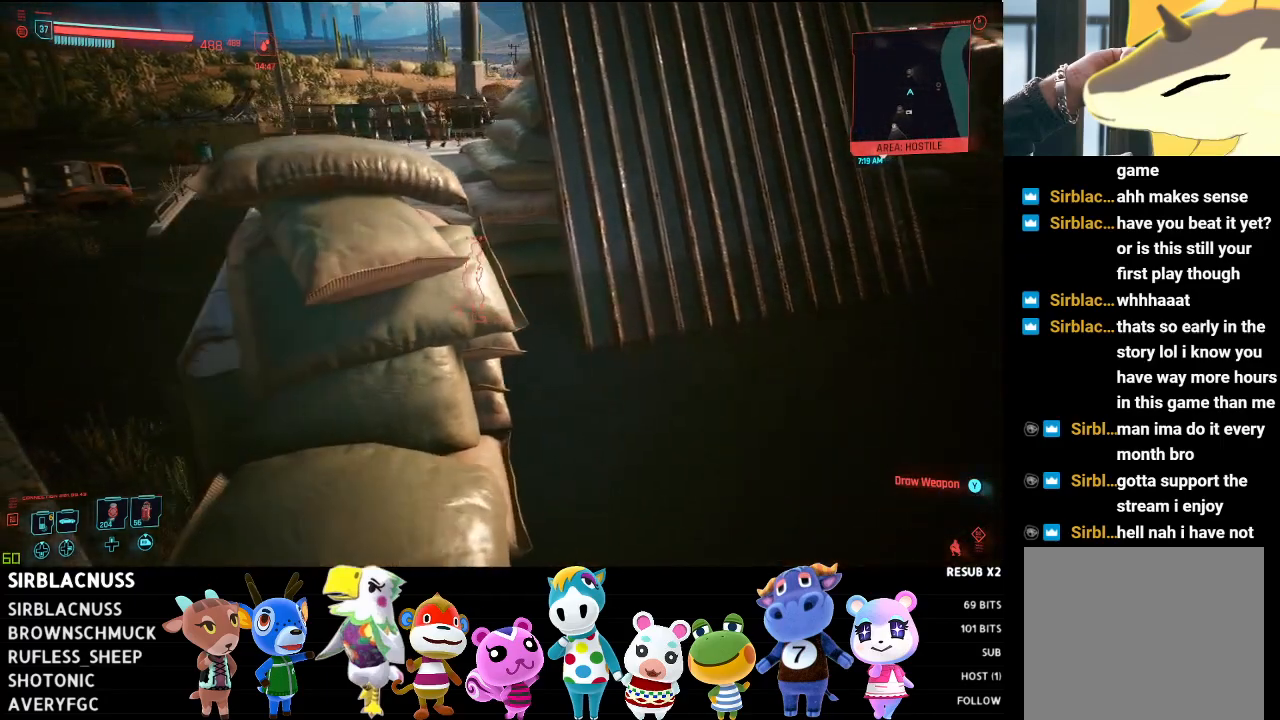
{"buttons": [], "left_stick": "left", "right_stick": "down-left", "events": [[283, "right_stick", "down-left"]]}
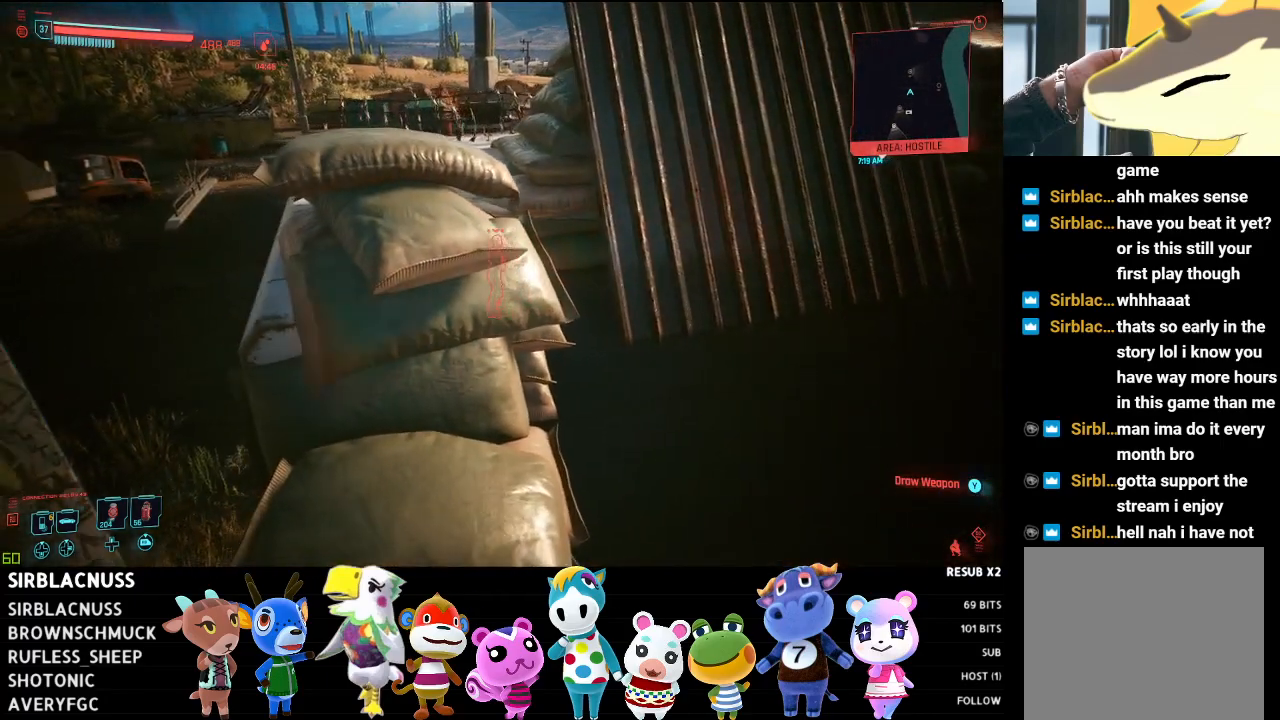
{"buttons": [], "left_stick": "center", "right_stick": "center", "events": [[250, "right_stick", "center"], [317, "left_stick", "center"]]}
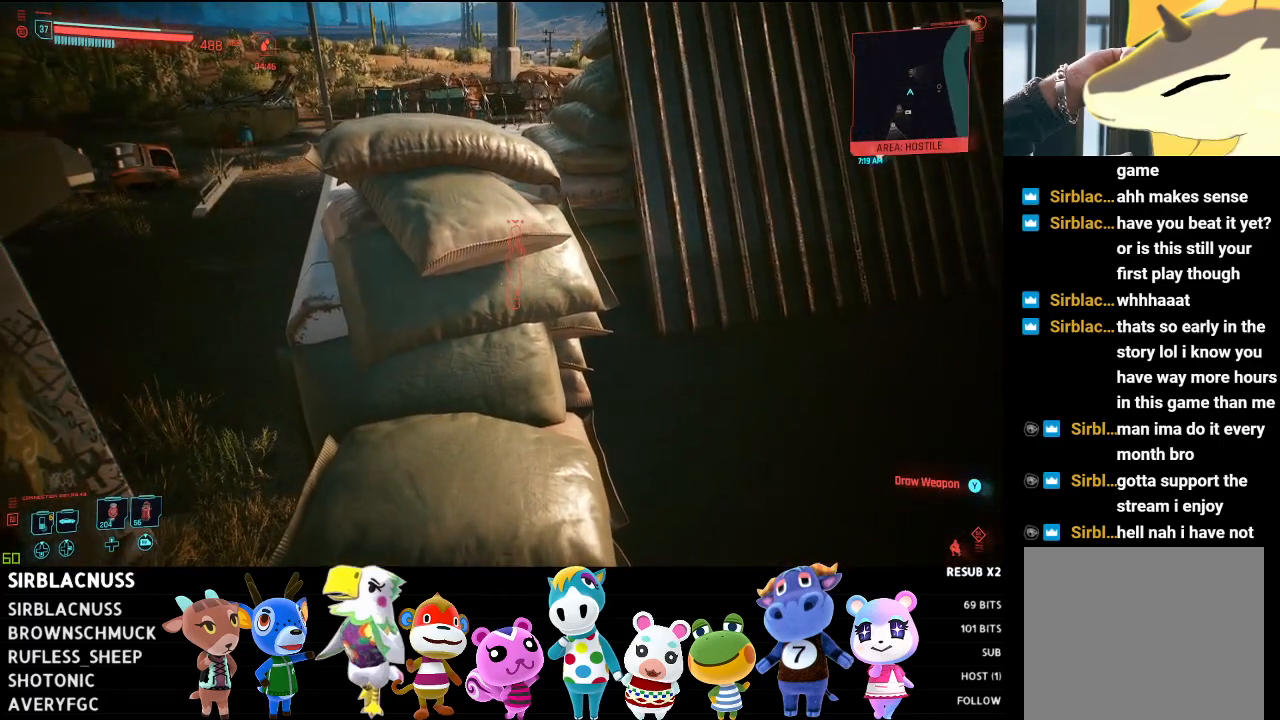
{"buttons": [], "left_stick": "center", "right_stick": "left", "events": [[167, "right_stick", "left"], [283, "left_stick", "right"], [500, "left_stick", "center"]]}
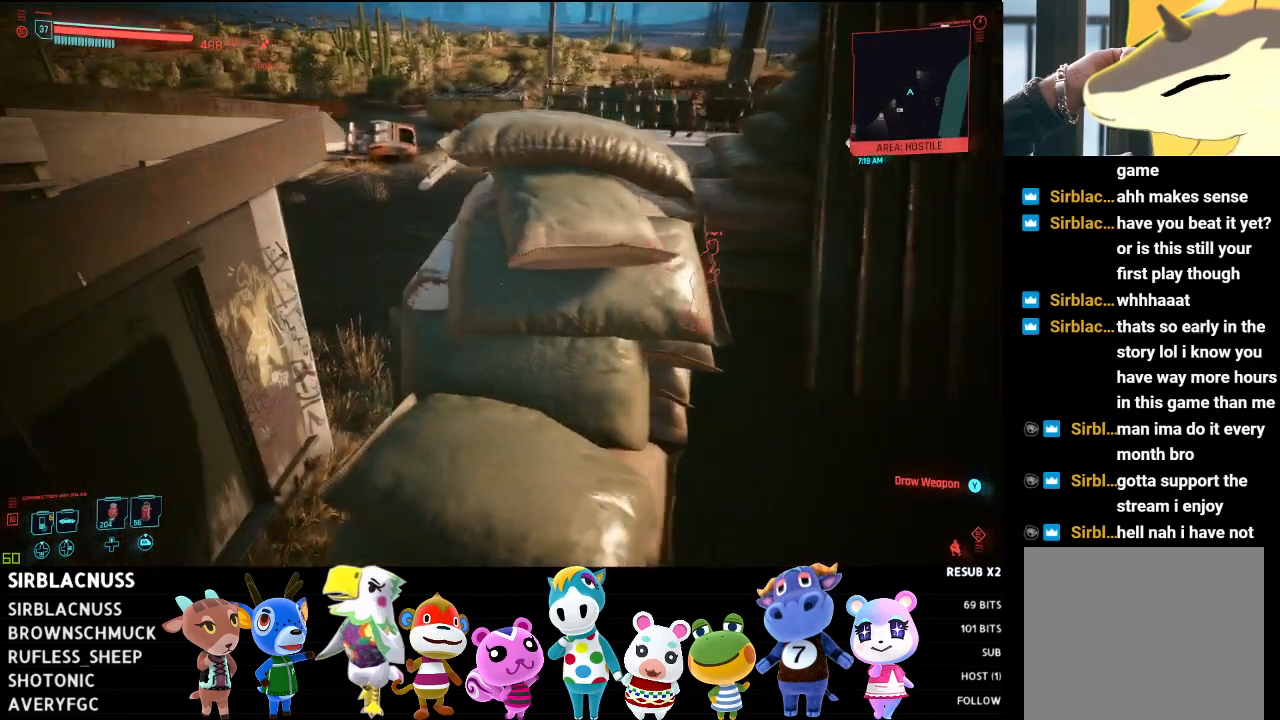
{"buttons": [], "left_stick": "up-left", "right_stick": "center", "events": [[33, "right_stick", "center"], [133, "left_stick", "up-left"], [317, "A", "down"], [500, "A", "up"]]}
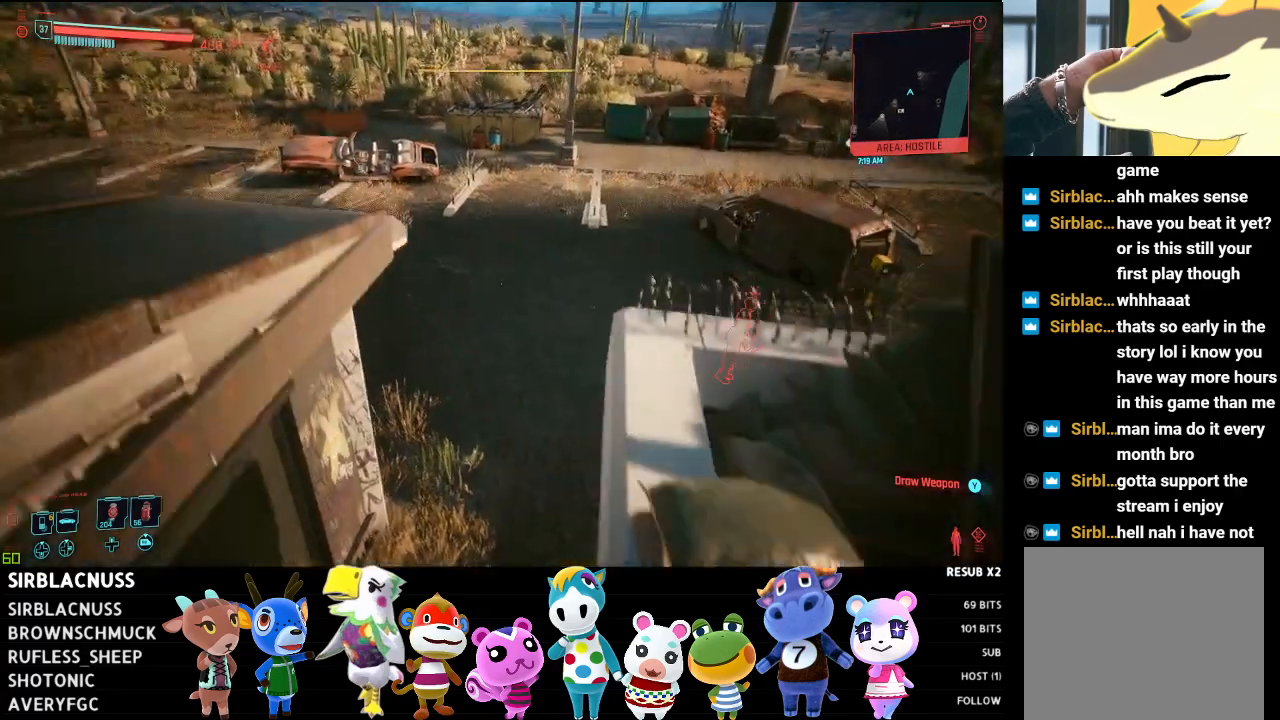
{"buttons": [], "left_stick": "up-left", "right_stick": "center", "events": []}
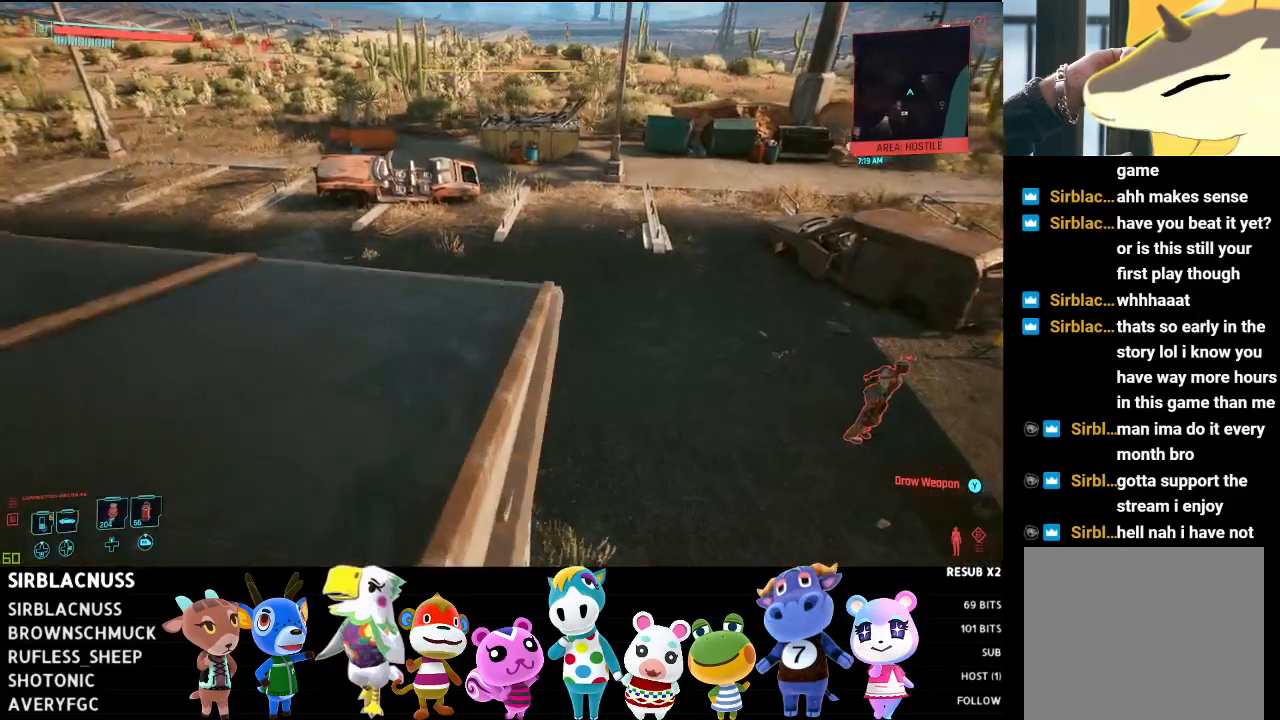
{"buttons": [], "left_stick": "up-left", "right_stick": "right", "events": [[200, "right_stick", "right"]]}
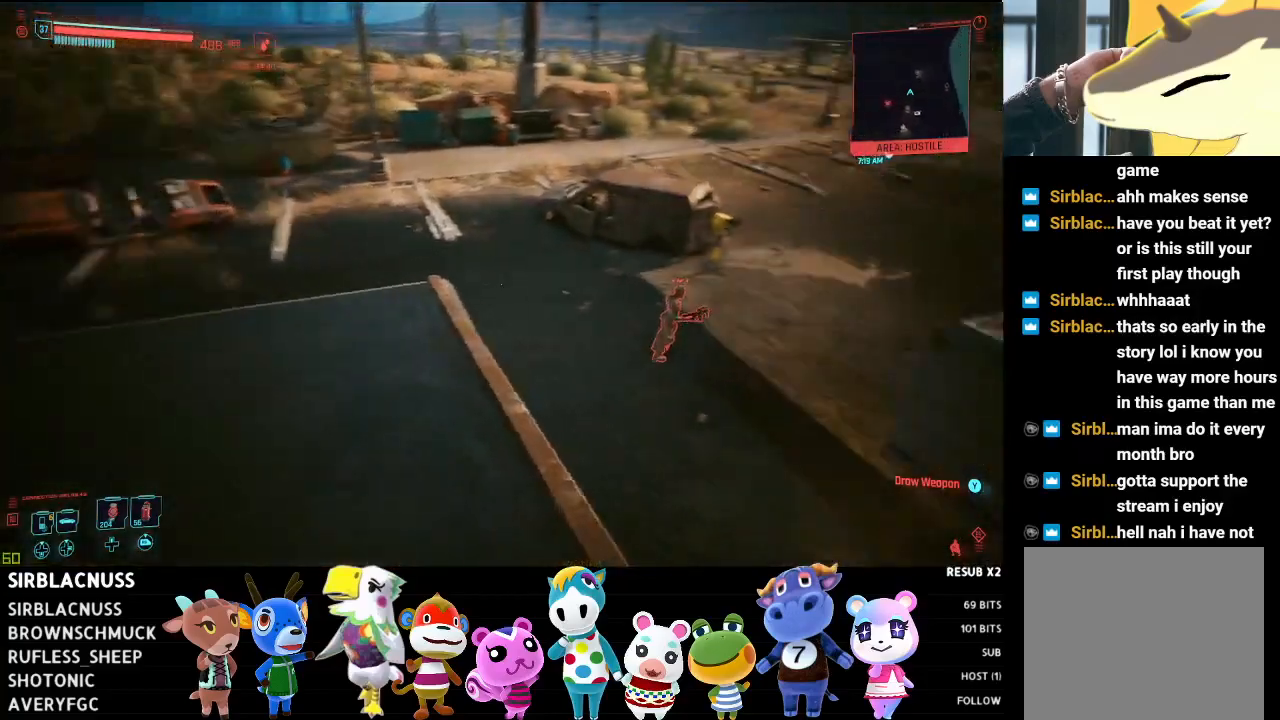
{"buttons": [], "left_stick": "up-left", "right_stick": "right", "events": [[83, "right_stick", "center"], [150, "right_stick", "right"]]}
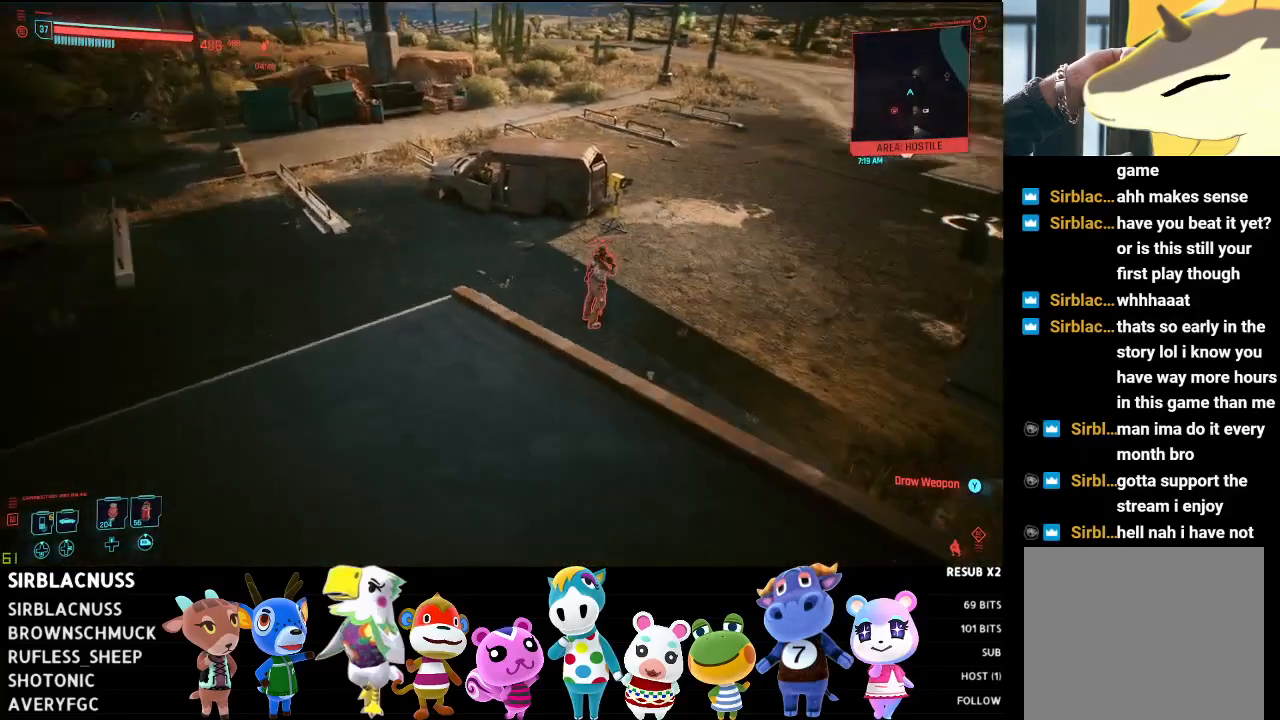
{"buttons": [], "left_stick": "up", "right_stick": "right", "events": [[483, "left_stick", "up"]]}
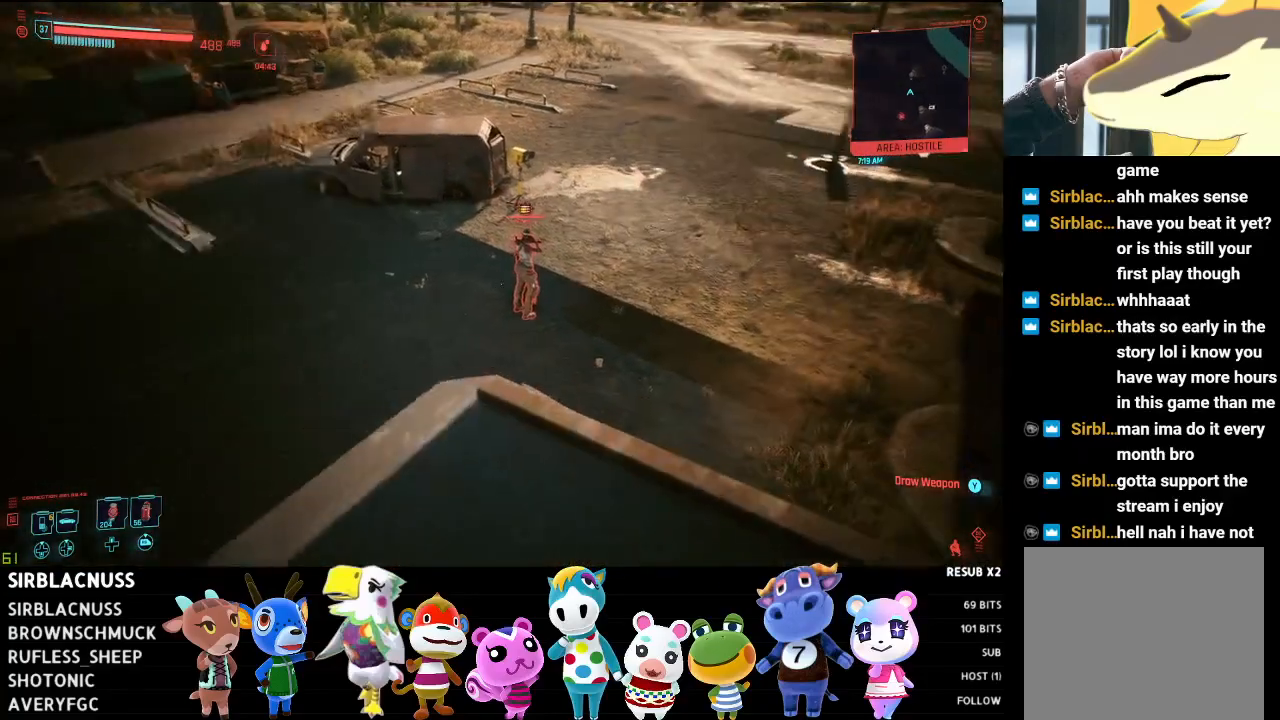
{"buttons": ["A"], "left_stick": "up", "right_stick": "center", "events": [[167, "right_stick", "center"], [367, "A", "down"]]}
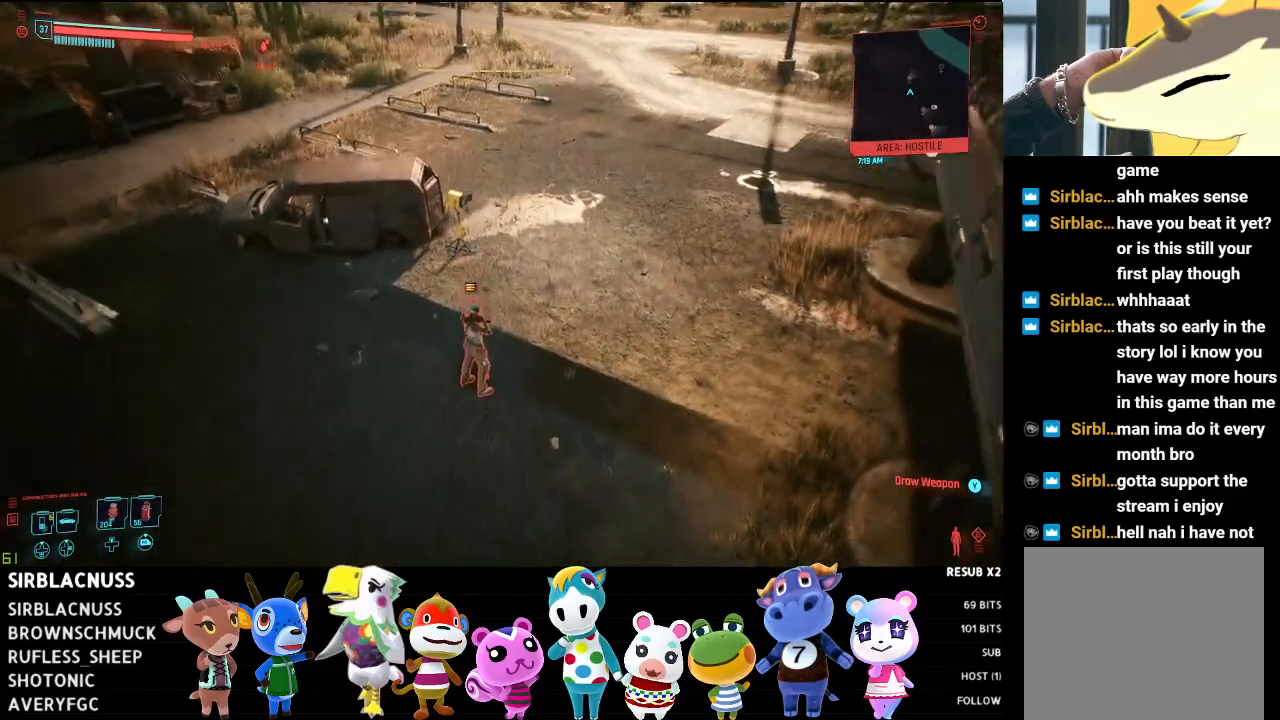
{"buttons": [], "left_stick": "up", "right_stick": "center", "events": [[33, "A", "up"]]}